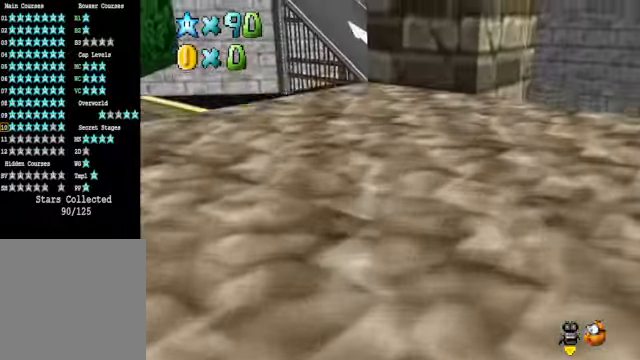
Gameplay with a controller (Xbox layout); each line is a JSON object with the inputs held at the frame after it. "events" lists button and stick changes between this image and that frame as [ms after this image, input, new state], when the widget could be followed in between.
{"buttons": [], "left_stick": "up-left", "right_stick": "center", "events": [[33, "right_stick", "down-right"], [167, "right_stick", "center"], [501, "left_stick", "up-left"]]}
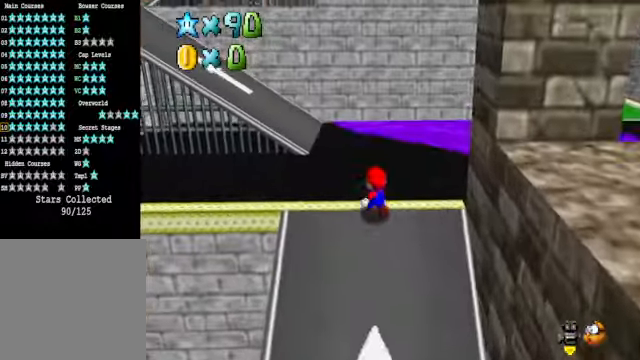
{"buttons": [], "left_stick": "up-left", "right_stick": "center", "events": [[66, "L2", "down"], [167, "A", "down"], [300, "A", "up"], [334, "L2", "up"]]}
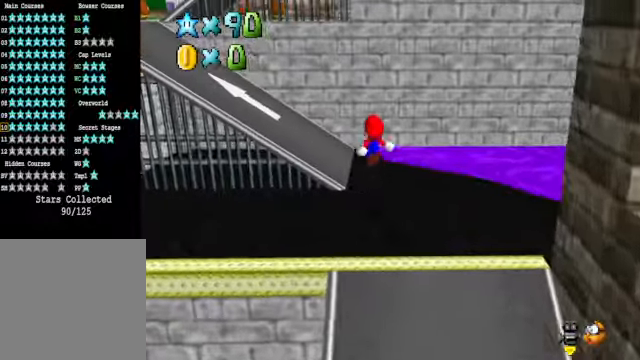
{"buttons": [], "left_stick": "up-left", "right_stick": "center", "events": [[133, "right_stick", "down-left"], [267, "right_stick", "center"]]}
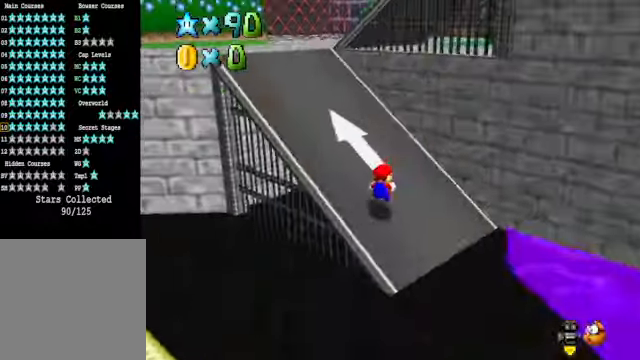
{"buttons": [], "left_stick": "up-left", "right_stick": "center", "events": []}
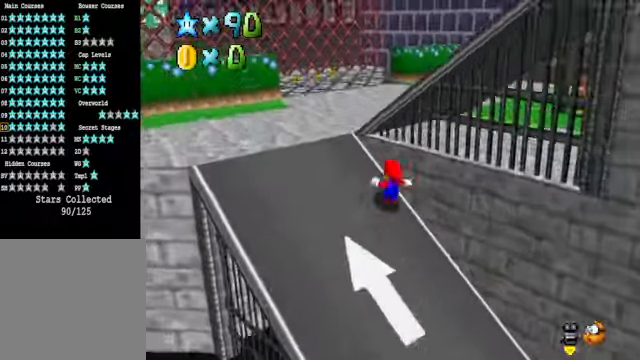
{"buttons": [], "left_stick": "up-right", "right_stick": "center", "events": [[201, "right_stick", "down-right"], [368, "right_stick", "center"], [401, "left_stick", "up-right"]]}
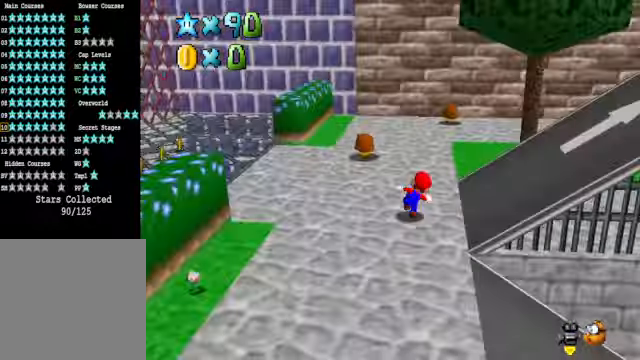
{"buttons": [], "left_stick": "up-right", "right_stick": "center", "events": [[67, "right_stick", "down-right"], [234, "right_stick", "center"], [434, "X", "down"], [501, "X", "up"]]}
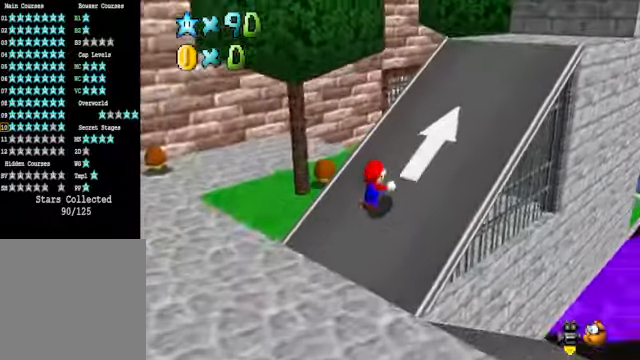
{"buttons": [], "left_stick": "up-right", "right_stick": "center", "events": []}
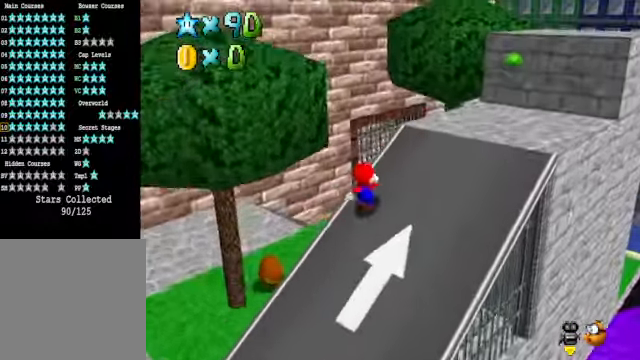
{"buttons": ["A"], "left_stick": "up-right", "right_stick": "center", "events": [[267, "right_stick", "down-right"], [401, "right_stick", "center"], [501, "A", "down"]]}
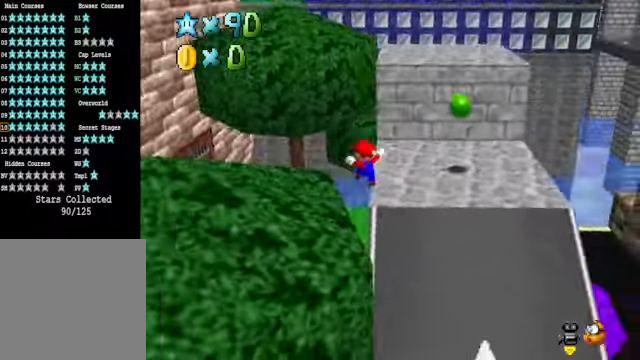
{"buttons": [], "left_stick": "right", "right_stick": "center", "events": [[301, "A", "up"], [301, "left_stick", "right"]]}
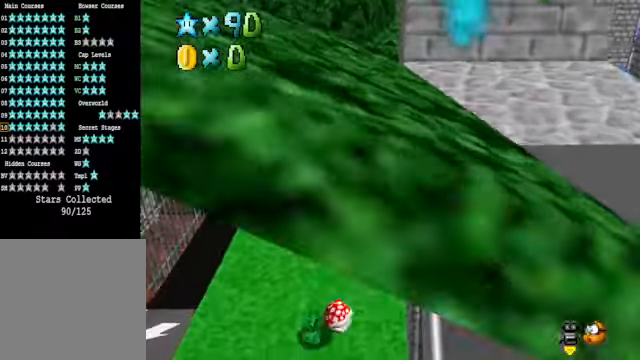
{"buttons": [], "left_stick": "left", "right_stick": "center", "events": [[67, "left_stick", "center"], [101, "right_stick", "down-right"], [234, "right_stick", "center"], [301, "left_stick", "left"]]}
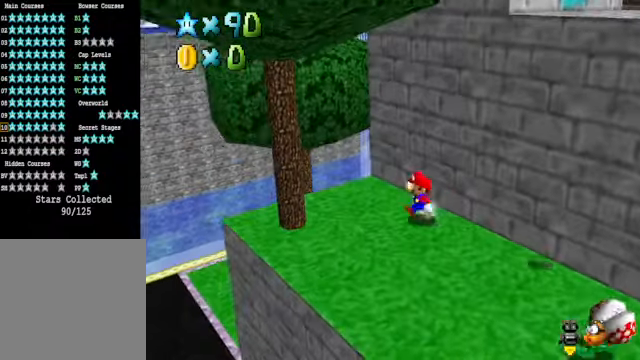
{"buttons": [], "left_stick": "center", "right_stick": "center", "events": [[101, "left_stick", "center"], [201, "START", "down"], [334, "START", "up"]]}
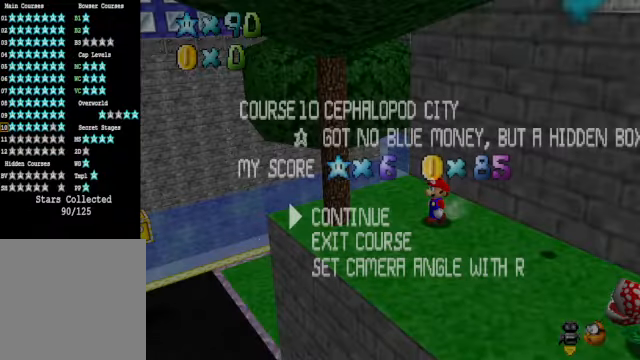
{"buttons": [], "left_stick": "center", "right_stick": "center", "events": []}
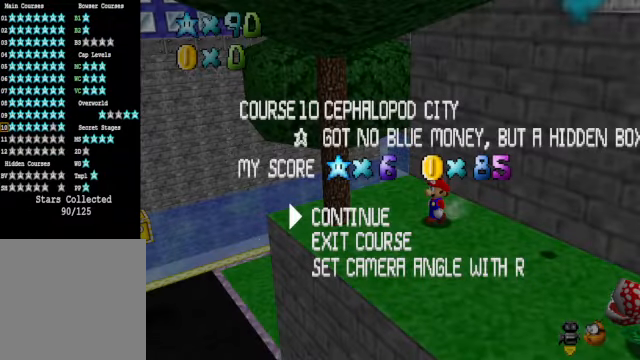
{"buttons": [], "left_stick": "center", "right_stick": "center", "events": []}
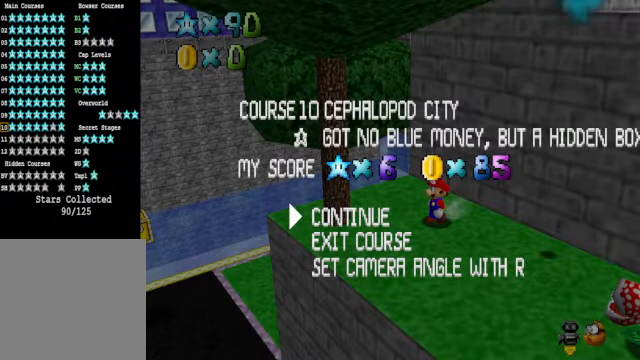
{"buttons": [], "left_stick": "center", "right_stick": "center", "events": []}
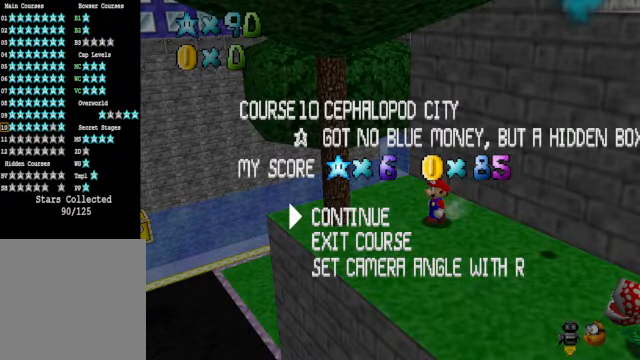
{"buttons": [], "left_stick": "center", "right_stick": "center", "events": []}
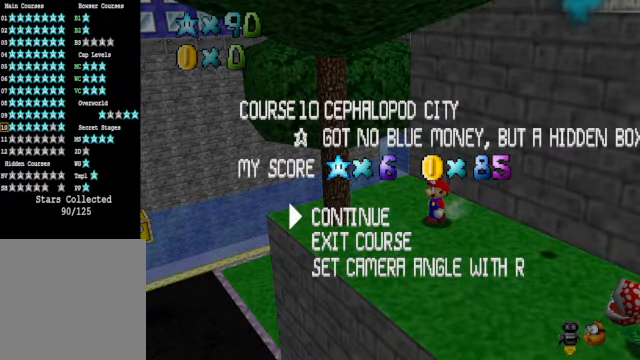
{"buttons": [], "left_stick": "center", "right_stick": "center", "events": []}
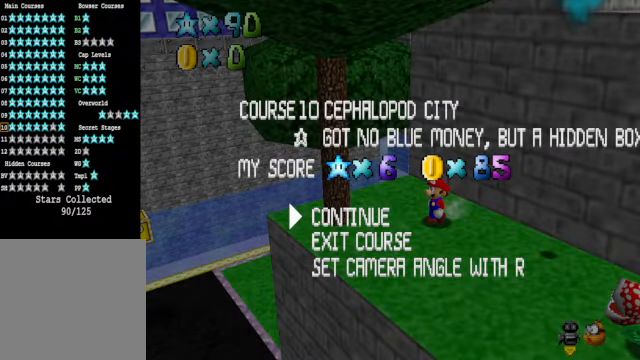
{"buttons": [], "left_stick": "center", "right_stick": "center", "events": []}
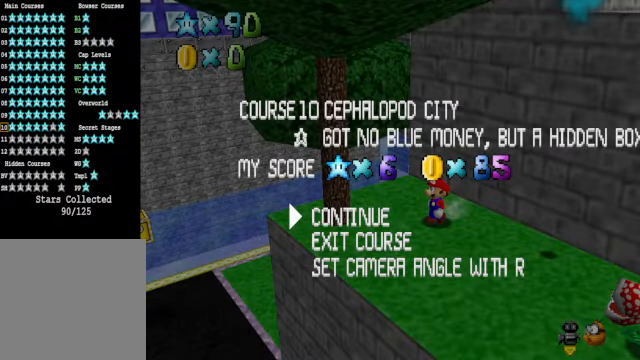
{"buttons": [], "left_stick": "center", "right_stick": "center", "events": []}
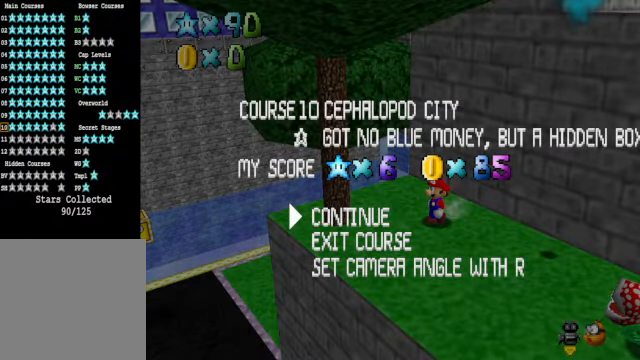
{"buttons": [], "left_stick": "center", "right_stick": "center", "events": []}
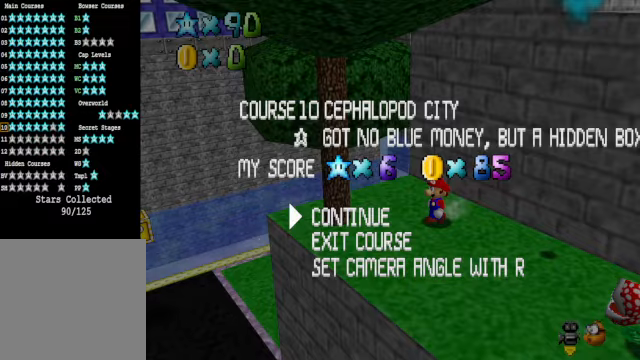
{"buttons": ["A"], "left_stick": "center", "right_stick": "center", "events": [[468, "A", "down"]]}
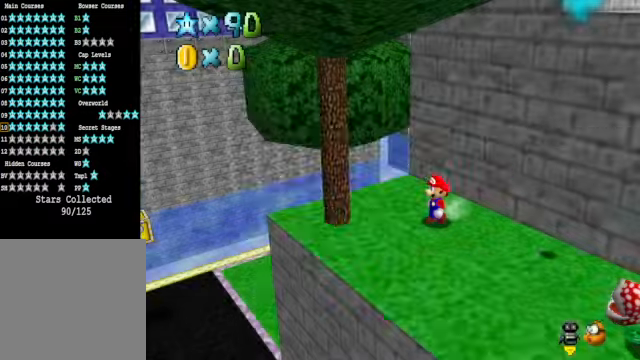
{"buttons": [], "left_stick": "down", "right_stick": "center", "events": [[67, "A", "up"], [268, "left_stick", "down"], [268, "right_stick", "down-right"], [435, "right_stick", "center"]]}
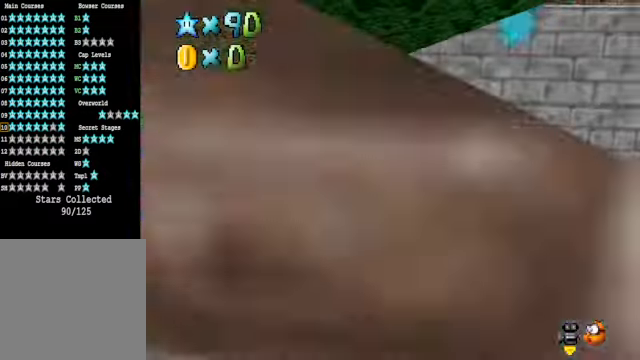
{"buttons": [], "left_stick": "up-right", "right_stick": "center", "events": [[34, "right_stick", "right"], [101, "left_stick", "down-right"], [201, "left_stick", "right"], [201, "right_stick", "center"], [468, "left_stick", "up-right"]]}
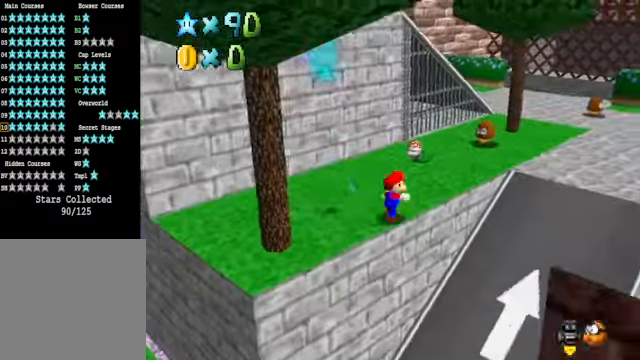
{"buttons": [], "left_stick": "up-right", "right_stick": "center", "events": []}
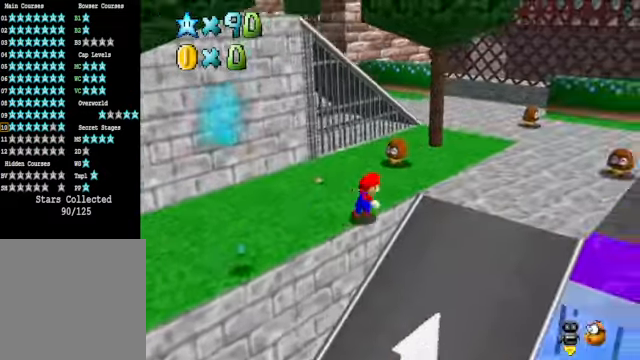
{"buttons": [], "left_stick": "up-right", "right_stick": "center", "events": []}
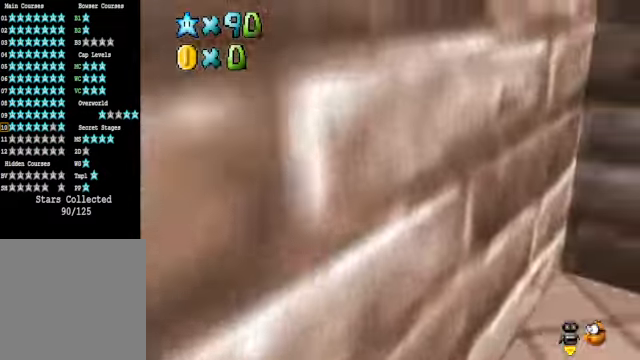
{"buttons": [], "left_stick": "up-right", "right_stick": "center", "events": [[34, "right_stick", "down-left"], [167, "right_stick", "center"]]}
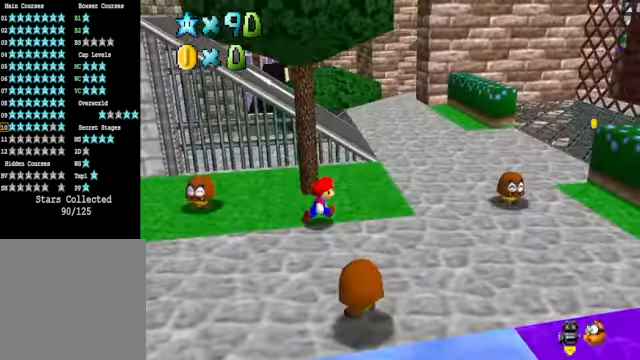
{"buttons": ["X"], "left_stick": "up", "right_stick": "center", "events": [[368, "left_stick", "up"], [434, "X", "down"]]}
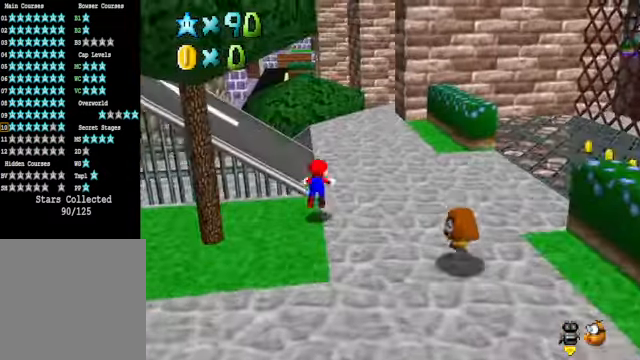
{"buttons": [], "left_stick": "up", "right_stick": "center", "events": [[134, "X", "up"], [301, "A", "down"], [401, "A", "up"]]}
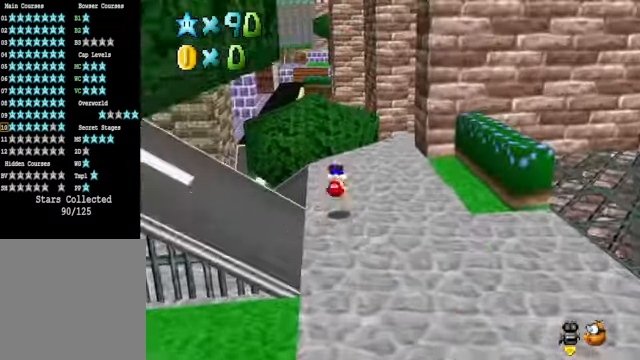
{"buttons": ["A", "L2"], "left_stick": "up-left", "right_stick": "center", "events": [[67, "right_stick", "down-right"], [134, "left_stick", "up-left"], [234, "right_stick", "center"], [468, "L2", "down"], [501, "A", "down"]]}
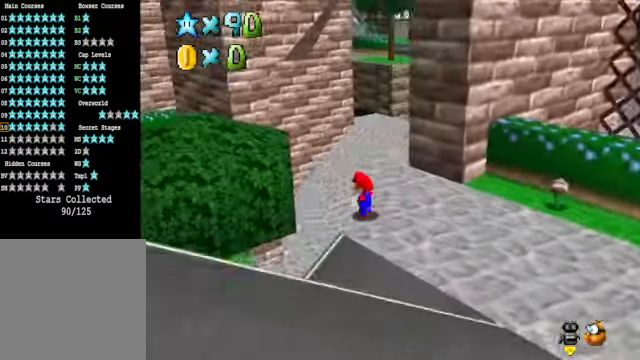
{"buttons": [], "left_stick": "up-left", "right_stick": "center", "events": [[100, "A", "up"], [200, "L2", "up"]]}